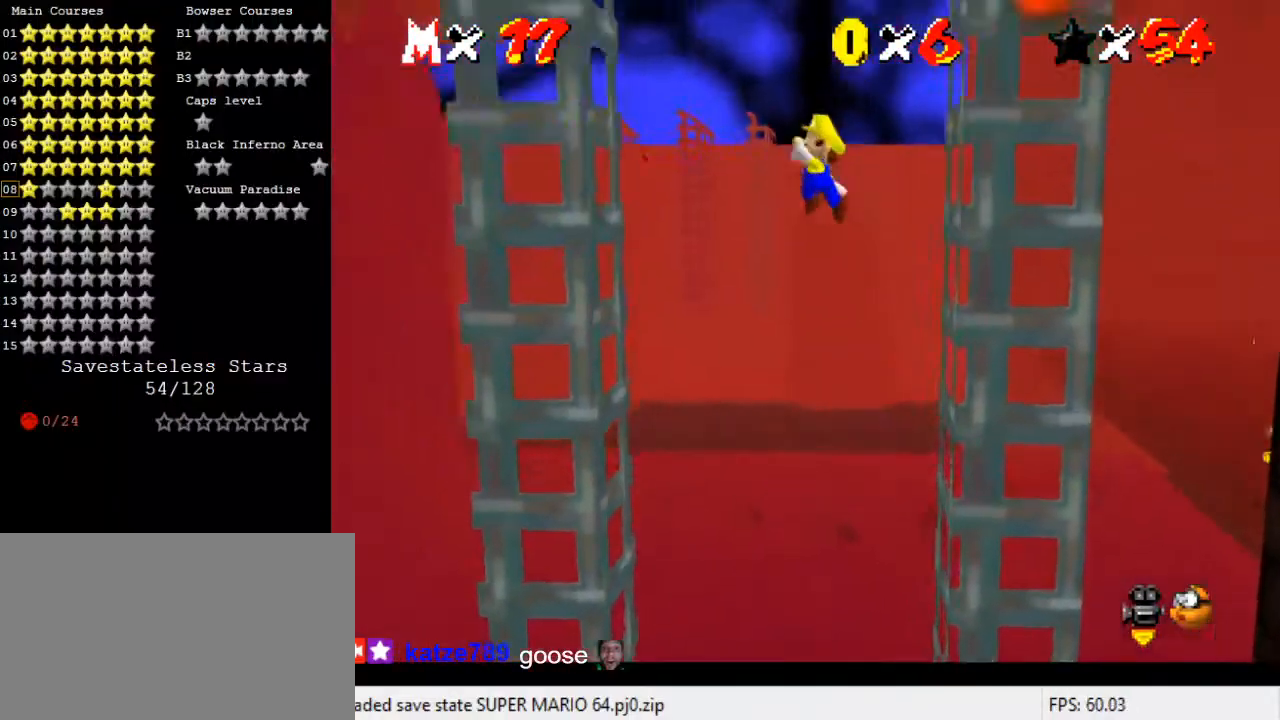
Gameplay with keyboard; each line is a JSON object with the keys held at the frame after it. "events" lists presses ("down") and releases ("up") of "a", "c", "ctrl", "d", "down", "left", "return", "right", "s", "shift", "up", "w", "x" and "y" between this image and that frame as [ms after this image, input, new state], when the widget could be followed in between. No other keys are recorded. Mouse input is not recorded.
{"keys": ["left", "shift"], "events": [[233, "left", "down"]]}
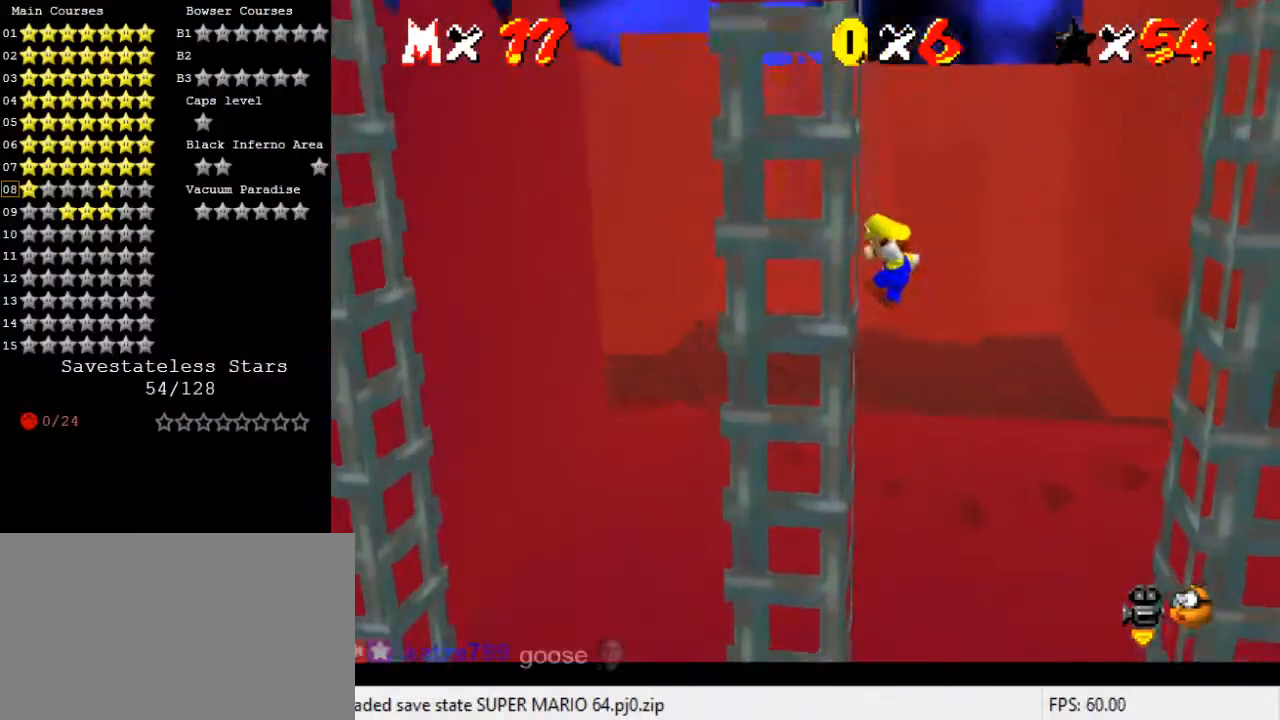
{"keys": ["right"], "events": [[33, "shift", "up"], [100, "shift", "down"], [200, "left", "up"], [200, "right", "down"], [300, "shift", "up"]]}
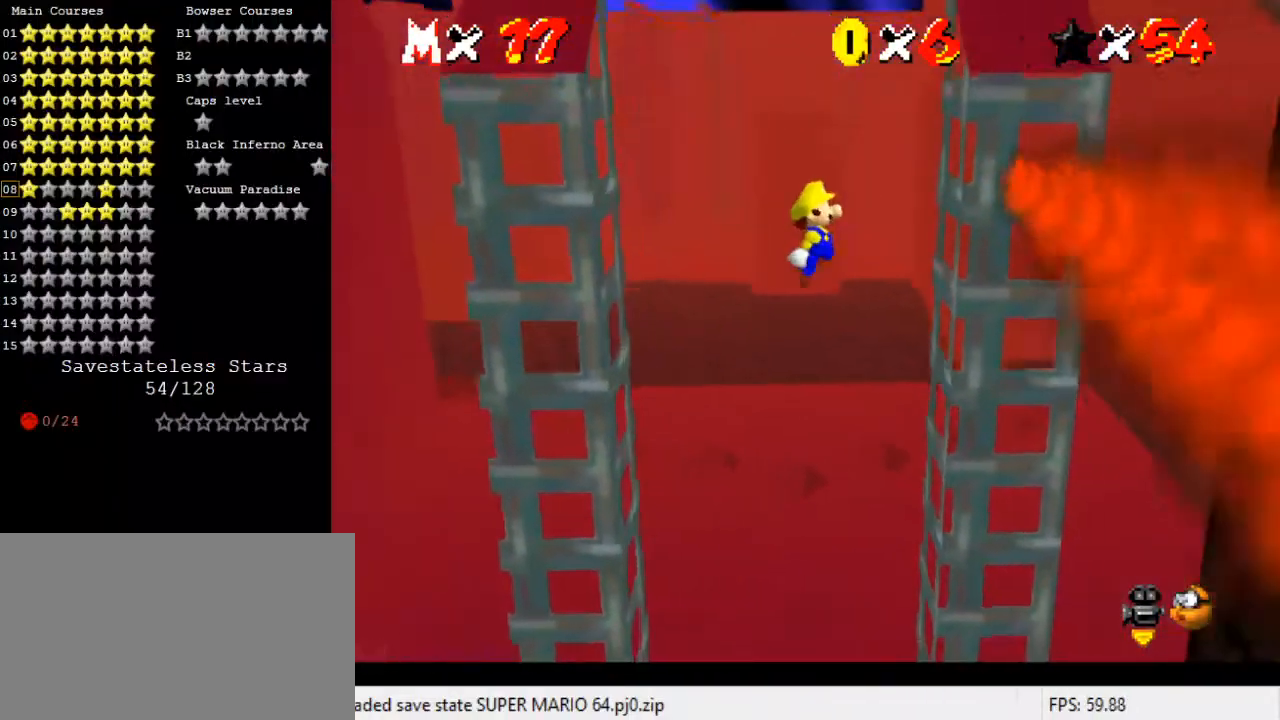
{"keys": ["left"], "events": [[300, "left", "down"], [300, "right", "up"], [300, "shift", "down"], [467, "shift", "up"]]}
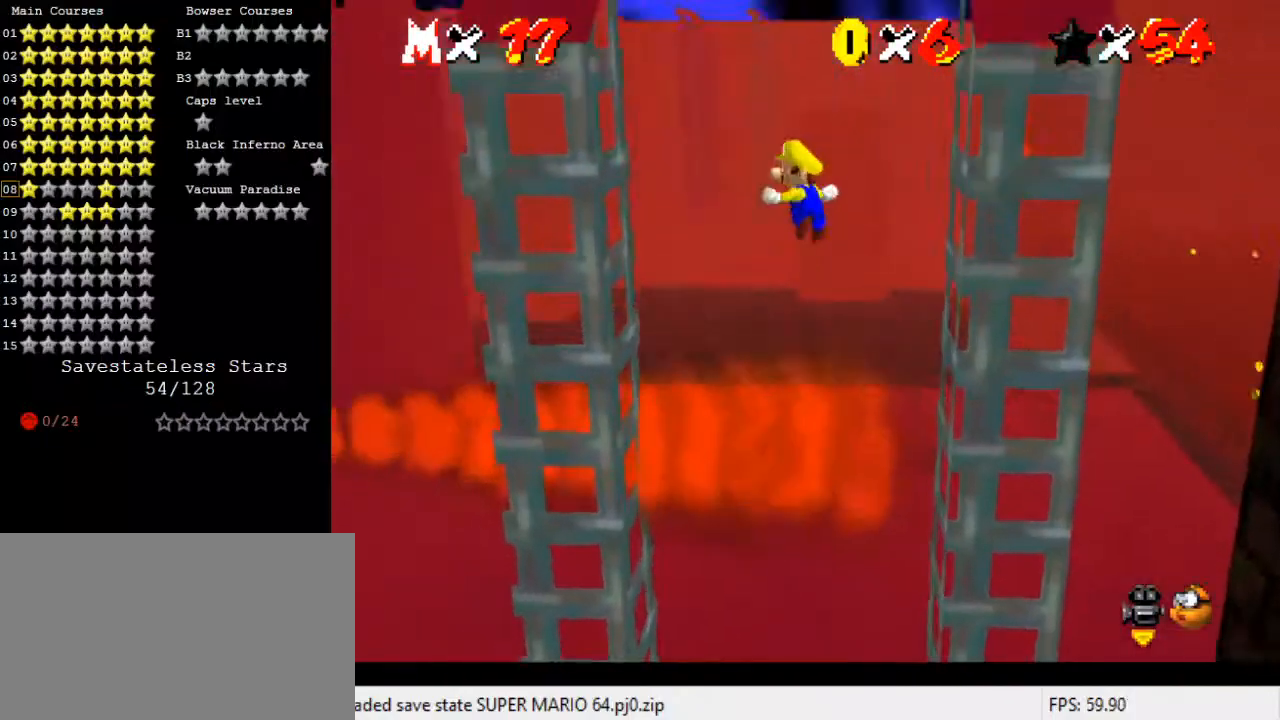
{"keys": ["a", "down", "right", "shift"], "events": [[267, "right", "down"], [367, "down", "down"], [367, "left", "up"], [367, "shift", "down"], [467, "a", "down"]]}
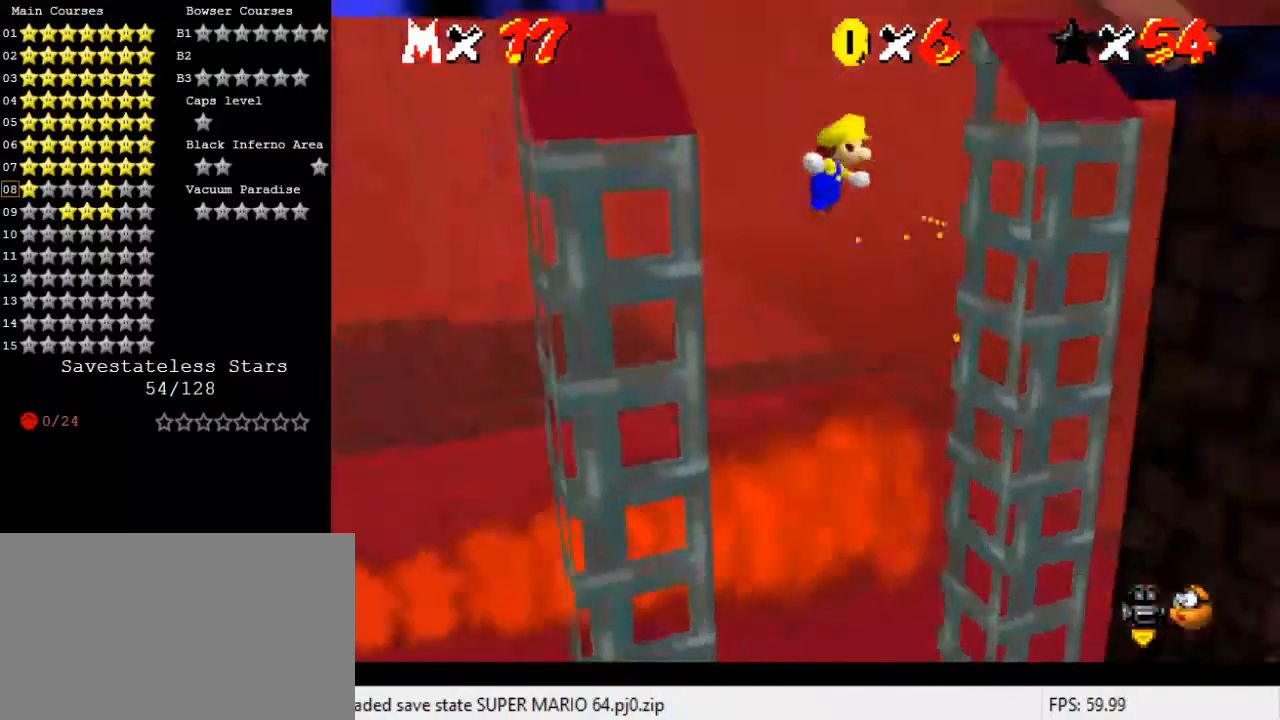
{"keys": ["d", "right", "shift", "up"], "events": [[67, "a", "up"], [67, "down", "up"], [100, "a", "down"], [233, "a", "up"], [367, "up", "down"], [467, "d", "down"]]}
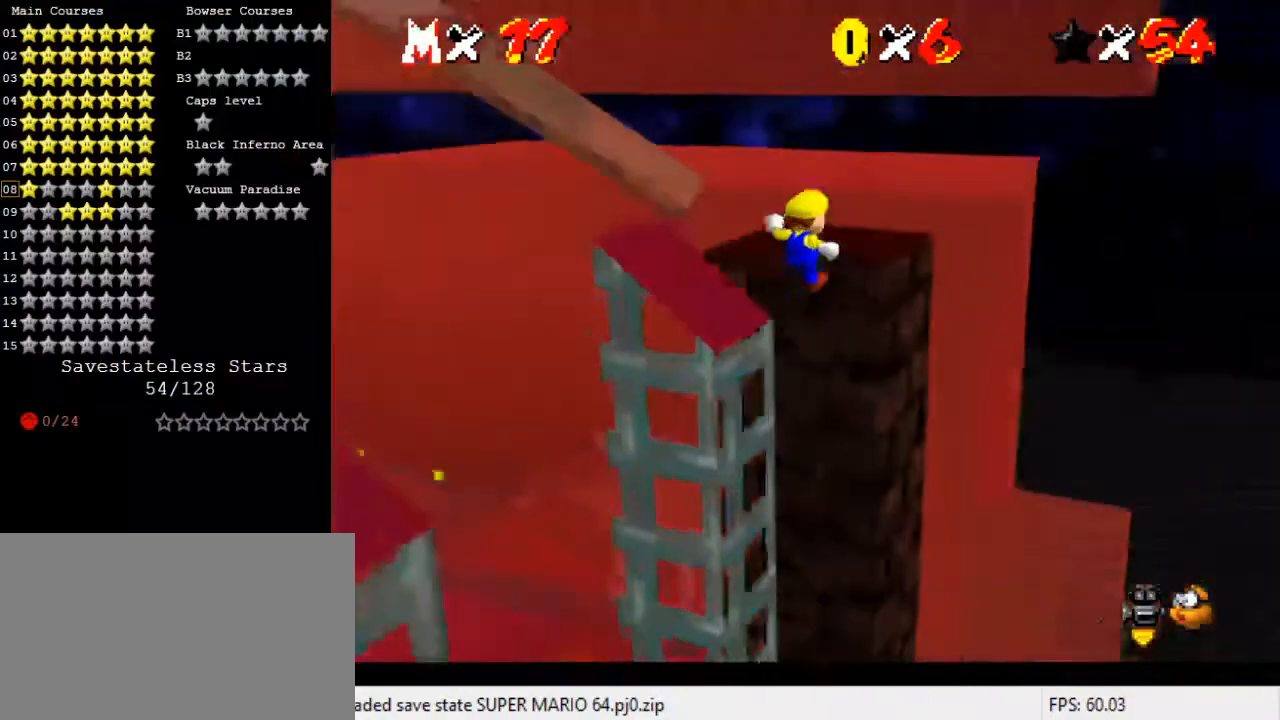
{"keys": ["right", "shift", "up"], "events": [[33, "right", "up"], [67, "d", "up"], [67, "left", "down"], [100, "d", "down"], [267, "d", "up"], [300, "left", "up"], [333, "right", "down"]]}
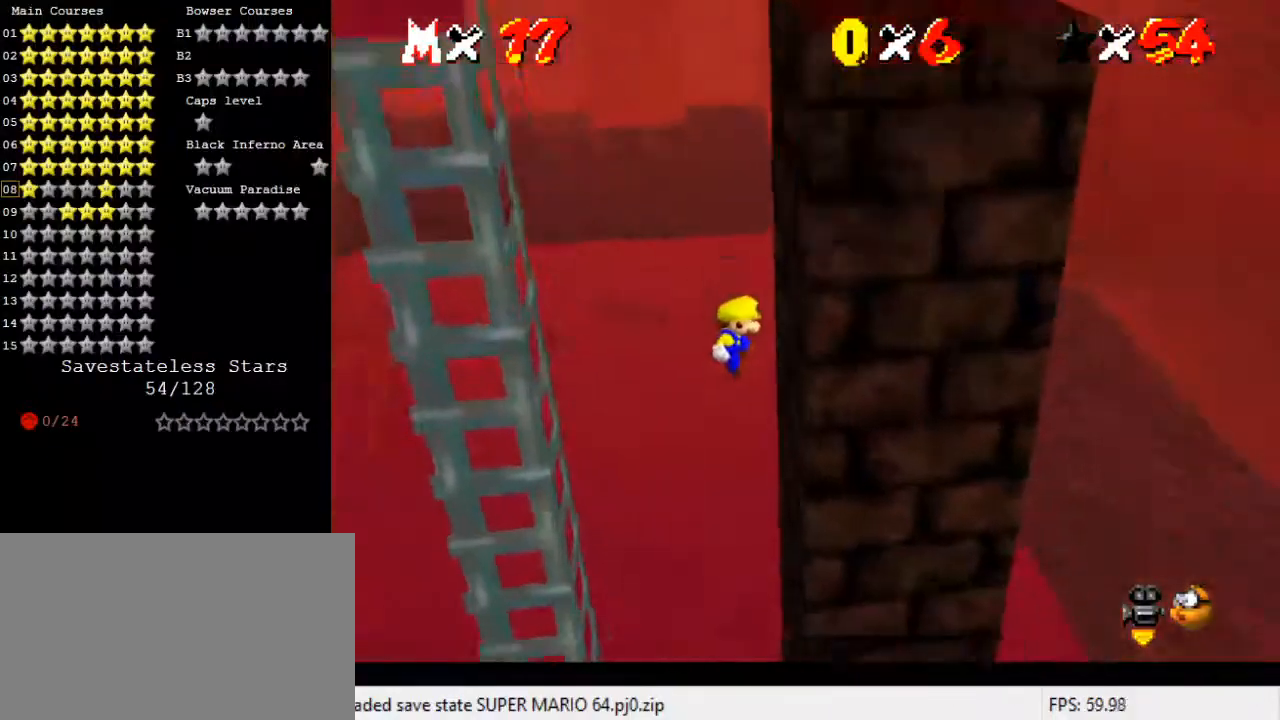
{"keys": ["left", "shift"], "events": [[33, "shift", "up"], [67, "up", "up"], [167, "left", "down"], [167, "right", "up"], [167, "shift", "down"], [167, "up", "down"], [500, "up", "up"]]}
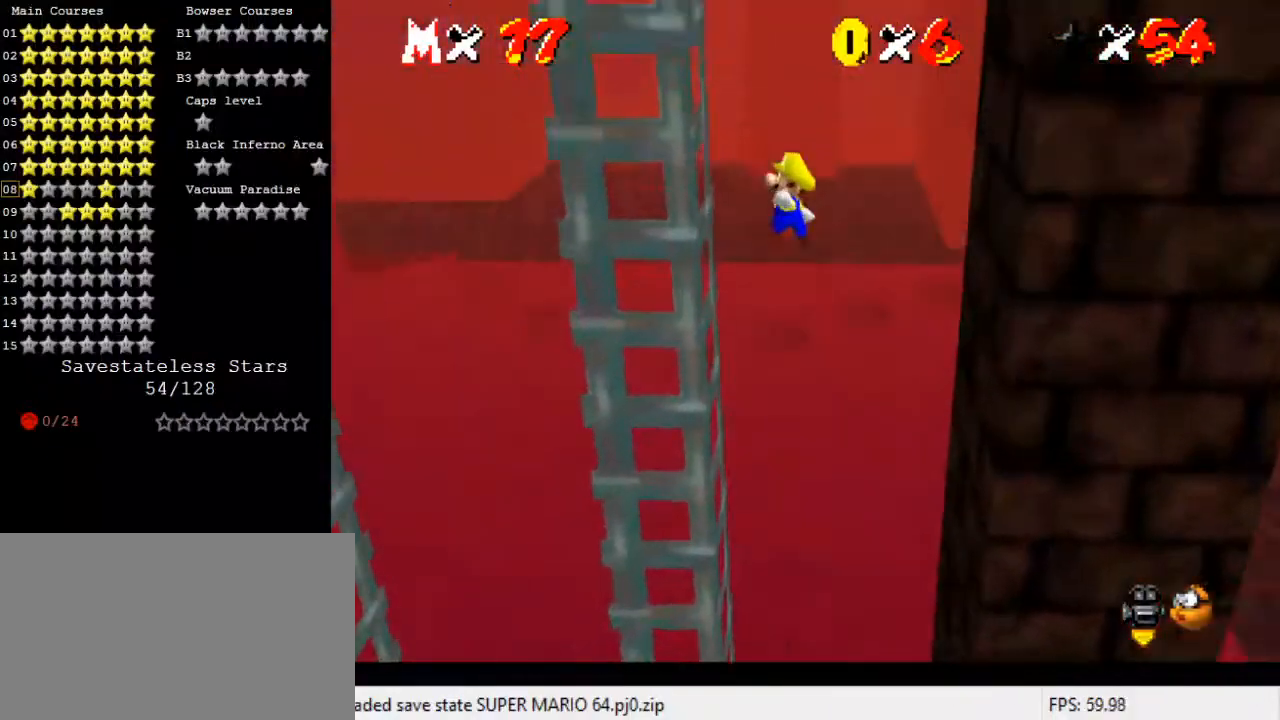
{"keys": ["shift"], "events": [[100, "shift", "up"], [200, "right", "down"], [200, "shift", "down"], [233, "left", "up"], [367, "right", "up"]]}
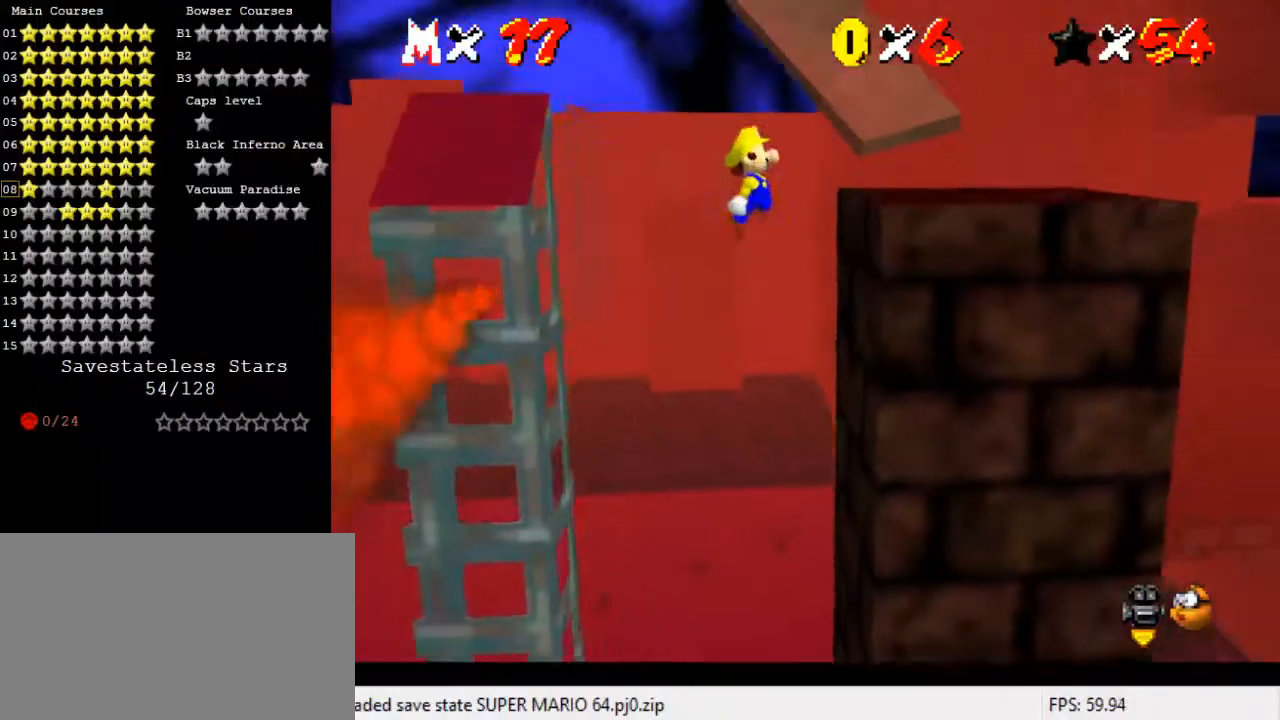
{"keys": [], "events": [[67, "left", "down"], [233, "left", "up"], [233, "shift", "up"]]}
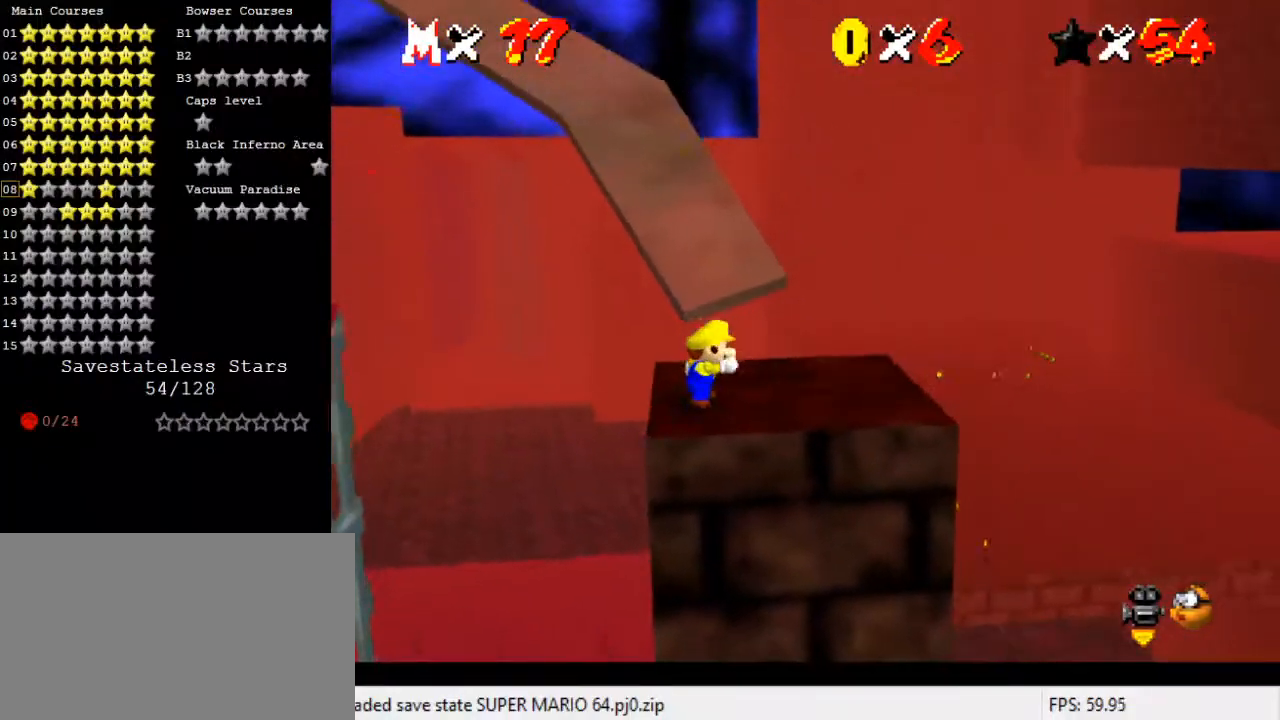
{"keys": ["left"], "events": [[33, "right", "down"], [33, "up", "down"], [167, "up", "up"], [300, "left", "down"], [333, "right", "up"]]}
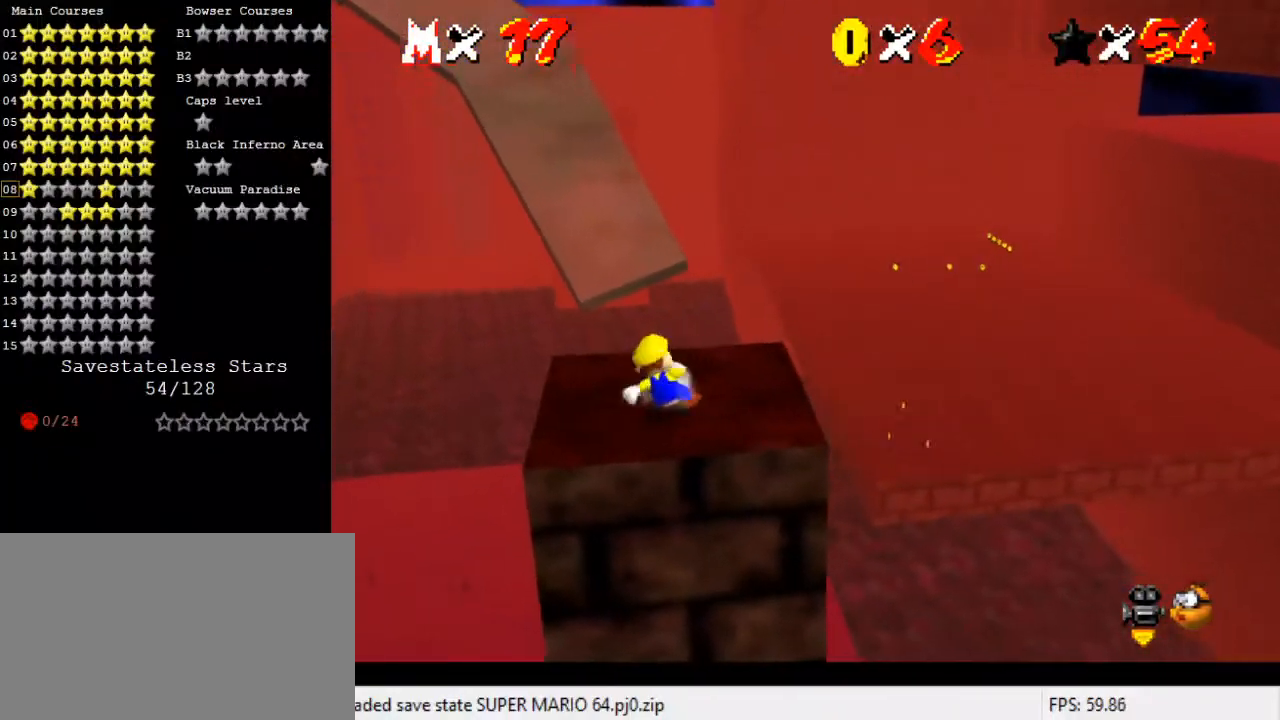
{"keys": ["shift", "up"], "events": [[67, "up", "down"], [167, "left", "up"], [267, "shift", "down"], [367, "d", "down"], [433, "d", "up"]]}
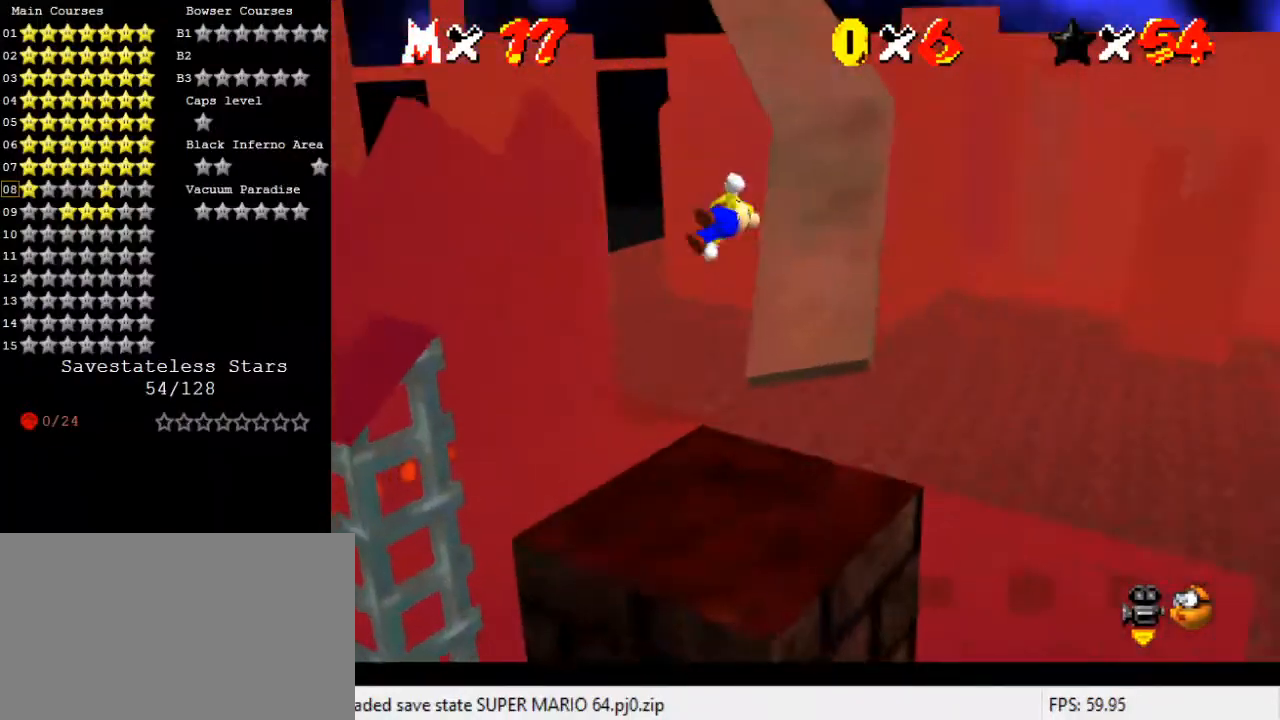
{"keys": ["shift", "up"], "events": [[133, "right", "down"], [367, "right", "up"]]}
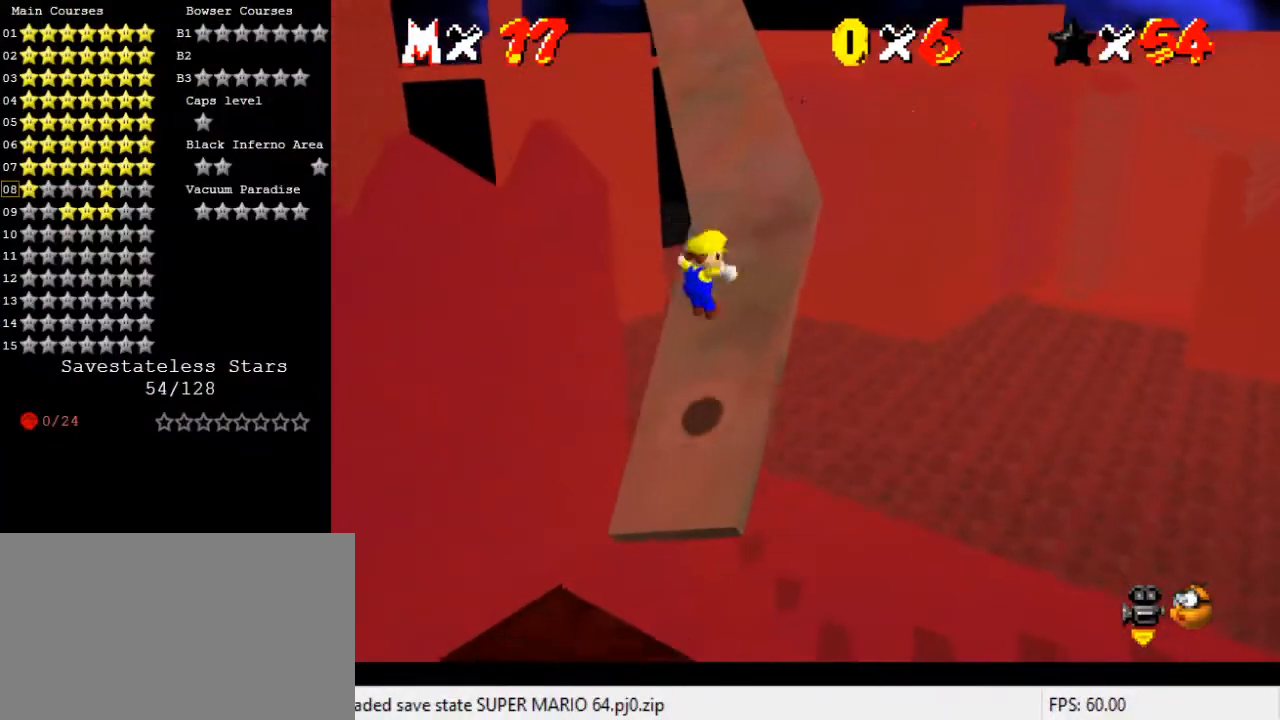
{"keys": ["shift", "up"], "events": [[333, "right", "down"], [433, "right", "up"]]}
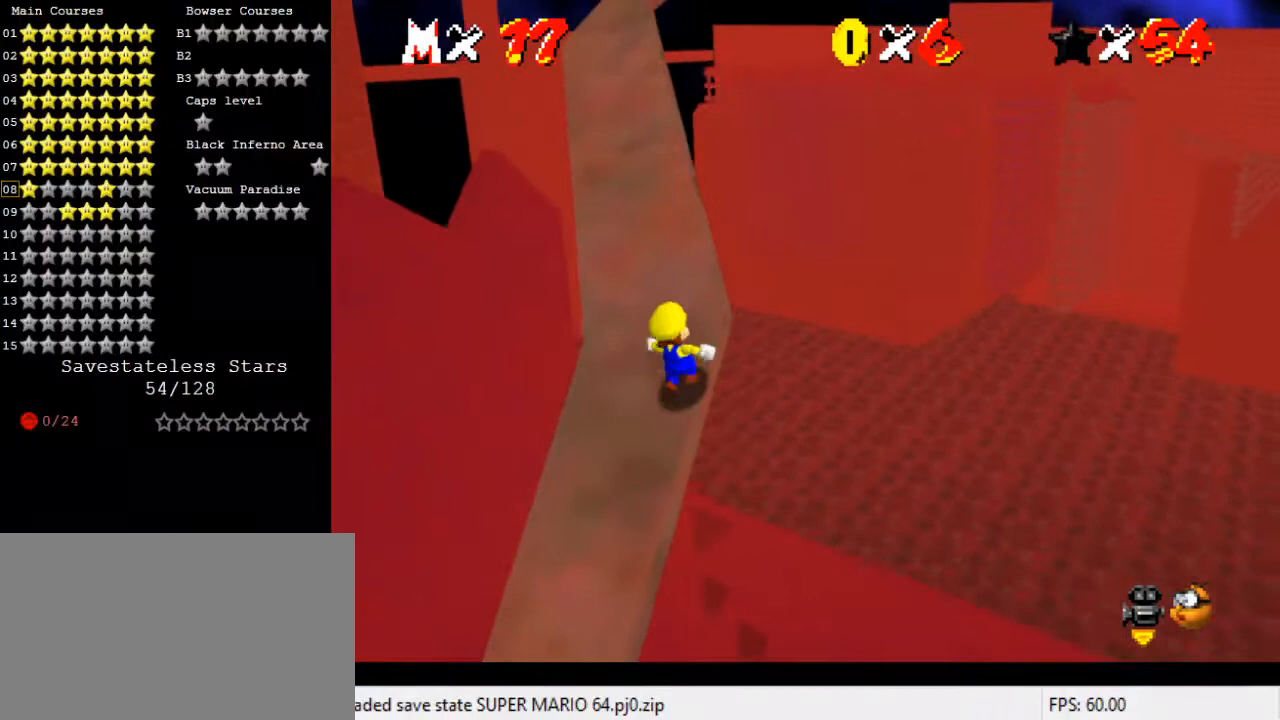
{"keys": ["ctrl", "left", "shift", "up"], "events": [[467, "ctrl", "down"], [467, "left", "down"]]}
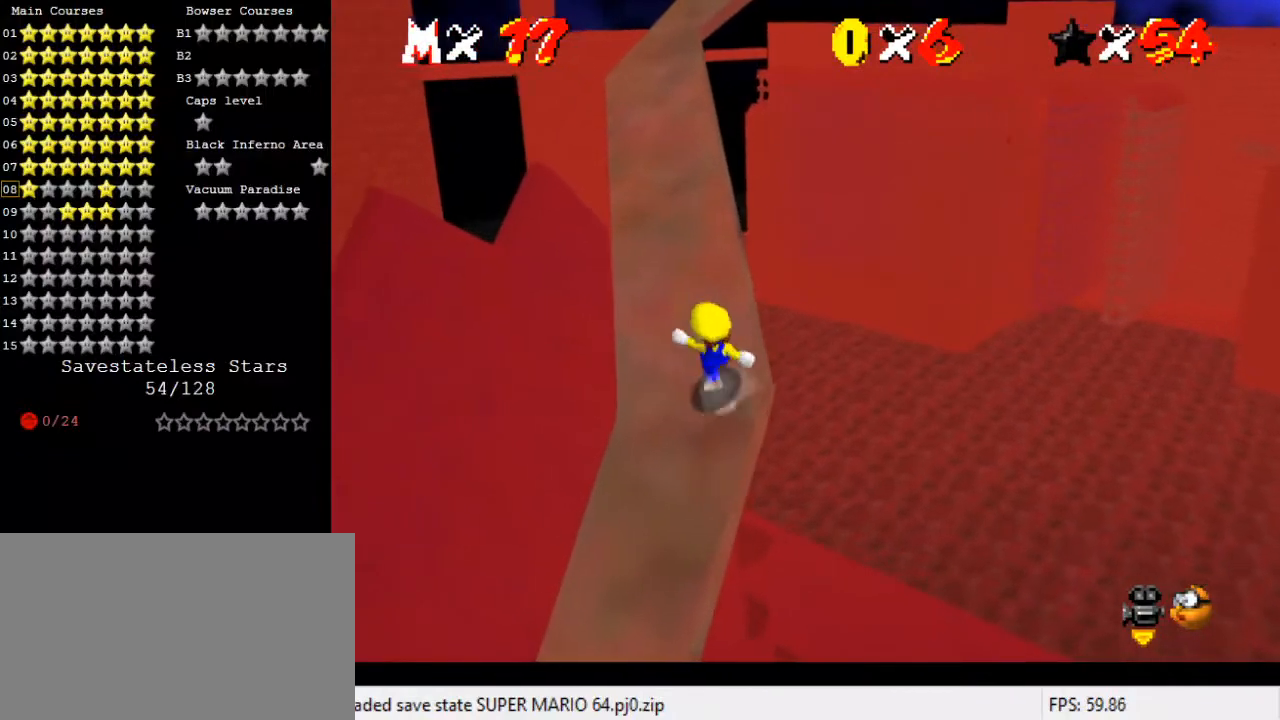
{"keys": ["ctrl", "left", "shift", "up"], "events": [[167, "ctrl", "up"], [200, "left", "up"], [433, "ctrl", "down"], [500, "left", "down"]]}
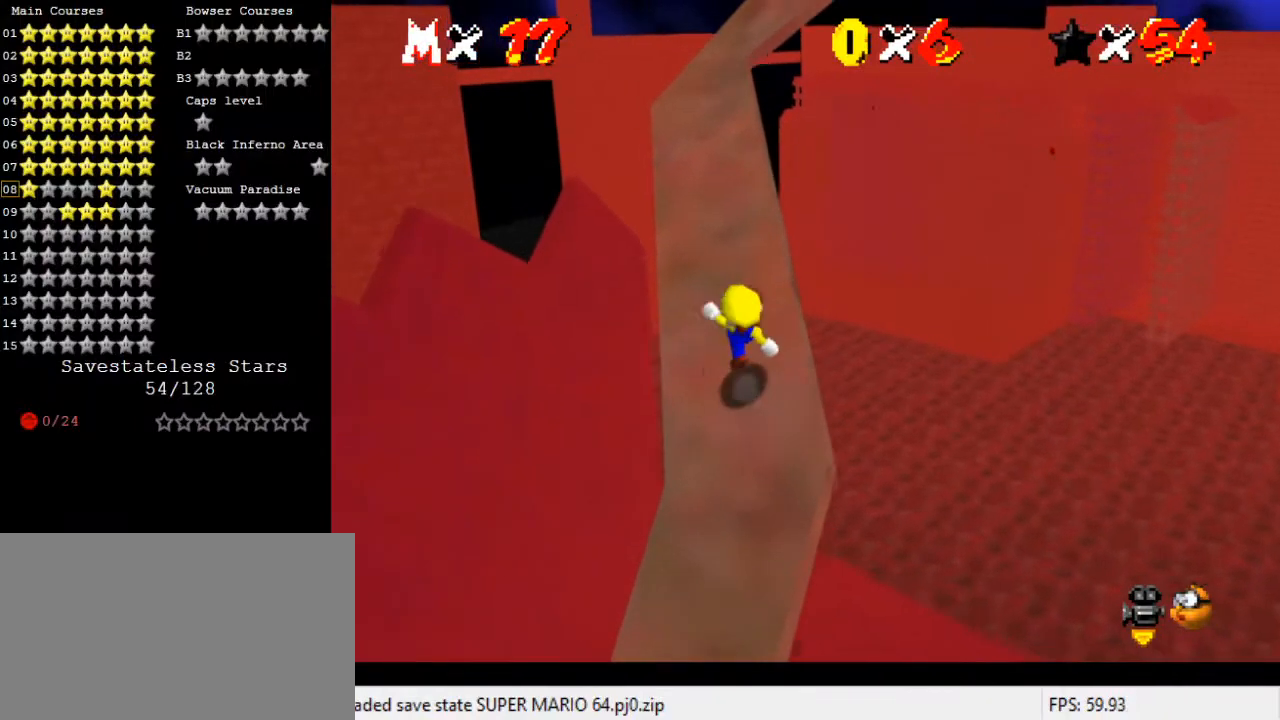
{"keys": ["ctrl", "left", "shift", "up"], "events": [[133, "ctrl", "up"], [167, "left", "up"], [400, "ctrl", "down"], [500, "left", "down"]]}
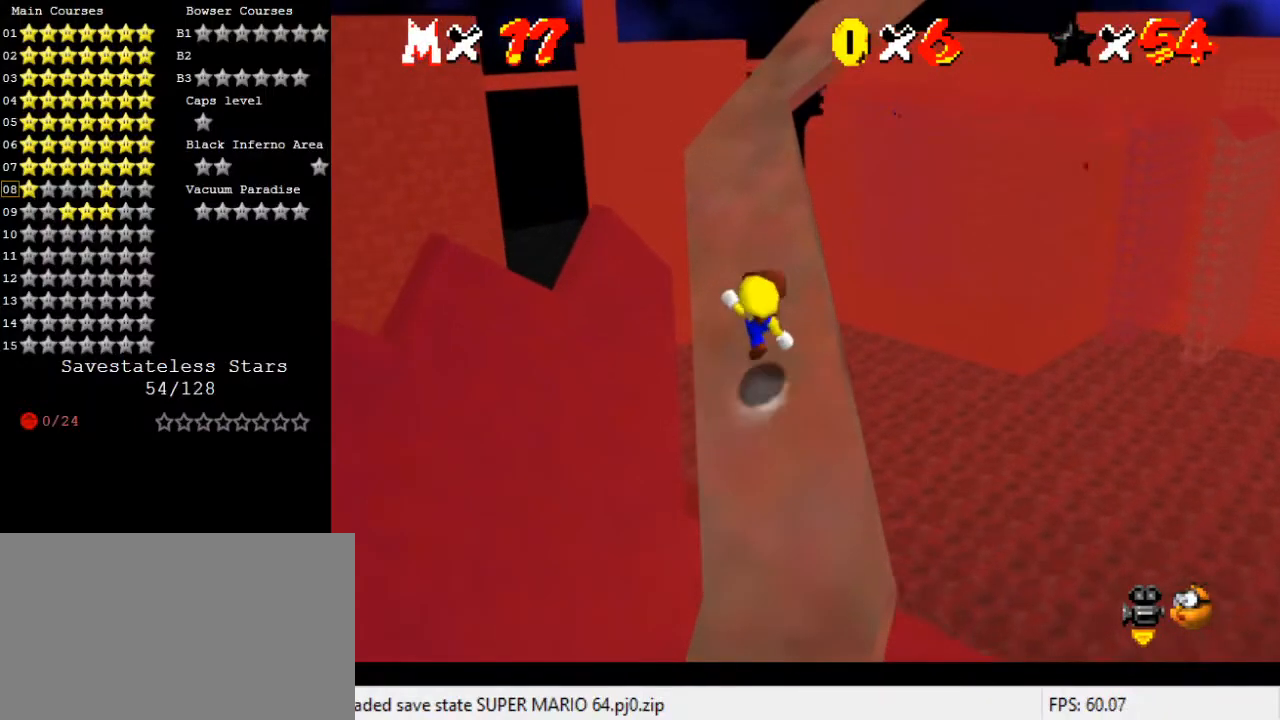
{"keys": ["left", "shift", "up"], "events": [[100, "ctrl", "up"], [133, "left", "up"], [367, "ctrl", "down"], [467, "left", "down"], [500, "ctrl", "up"]]}
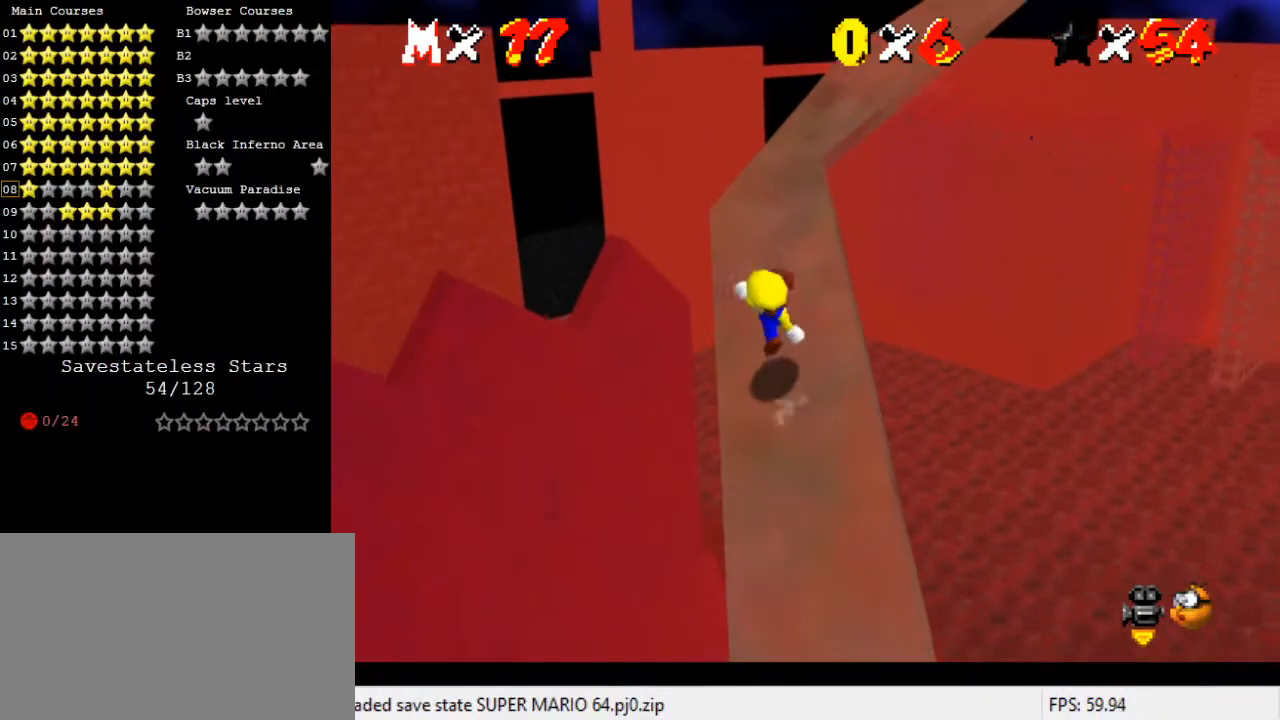
{"keys": ["left", "shift", "up"], "events": [[67, "left", "up"], [333, "ctrl", "down"], [467, "ctrl", "up"], [467, "left", "down"]]}
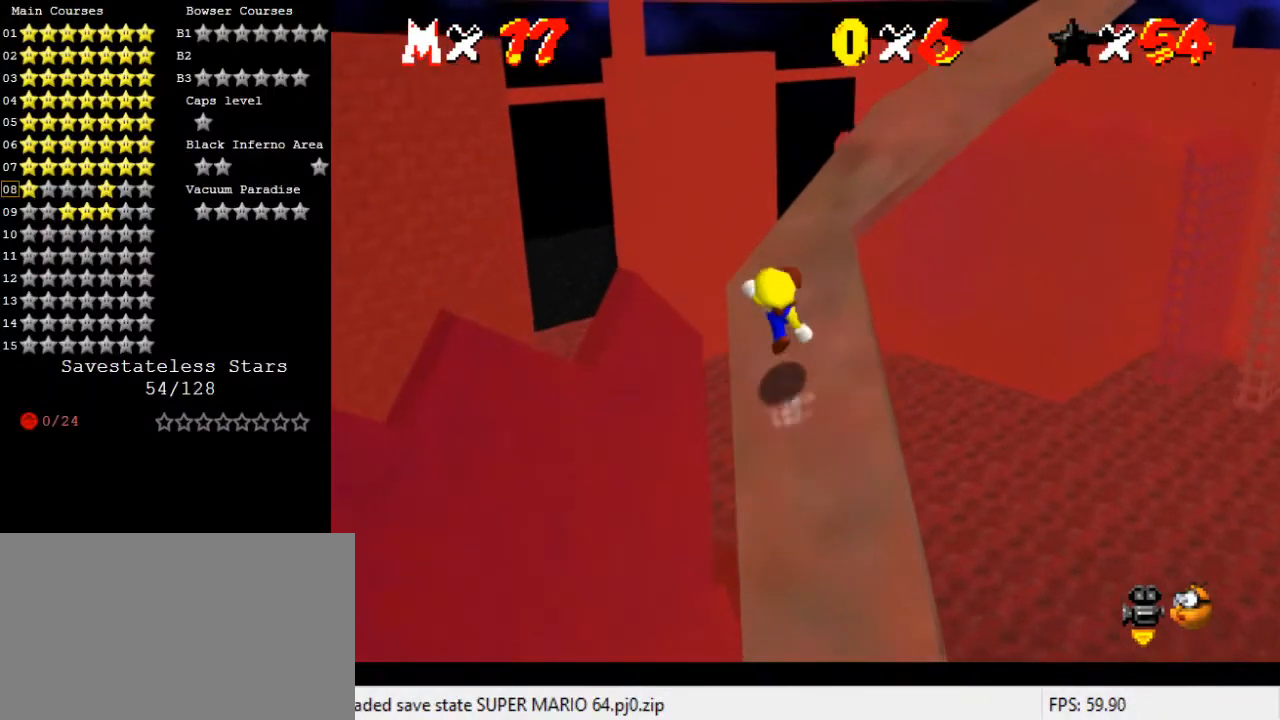
{"keys": ["shift", "up"], "events": [[33, "left", "up"], [67, "right", "down"], [233, "right", "up"], [433, "a", "down"], [500, "a", "up"]]}
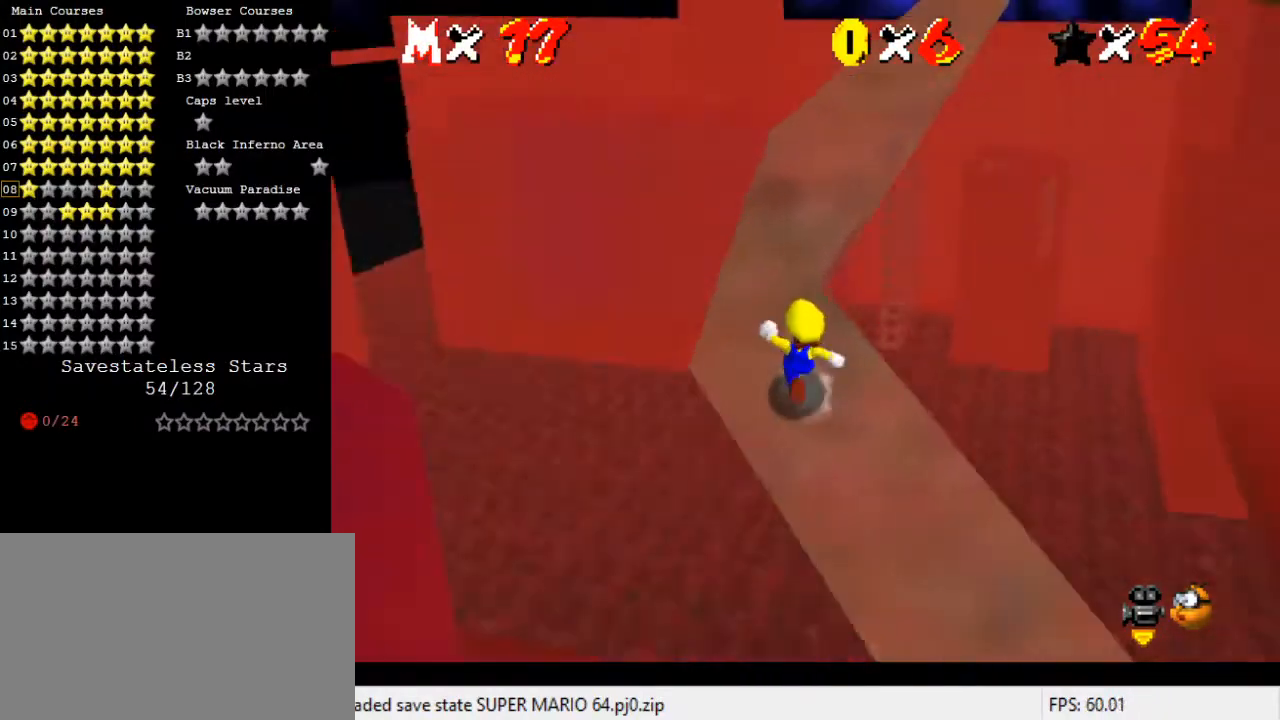
{"keys": ["left", "shift", "up"], "events": [[133, "ctrl", "down"], [233, "left", "down"], [367, "ctrl", "up"]]}
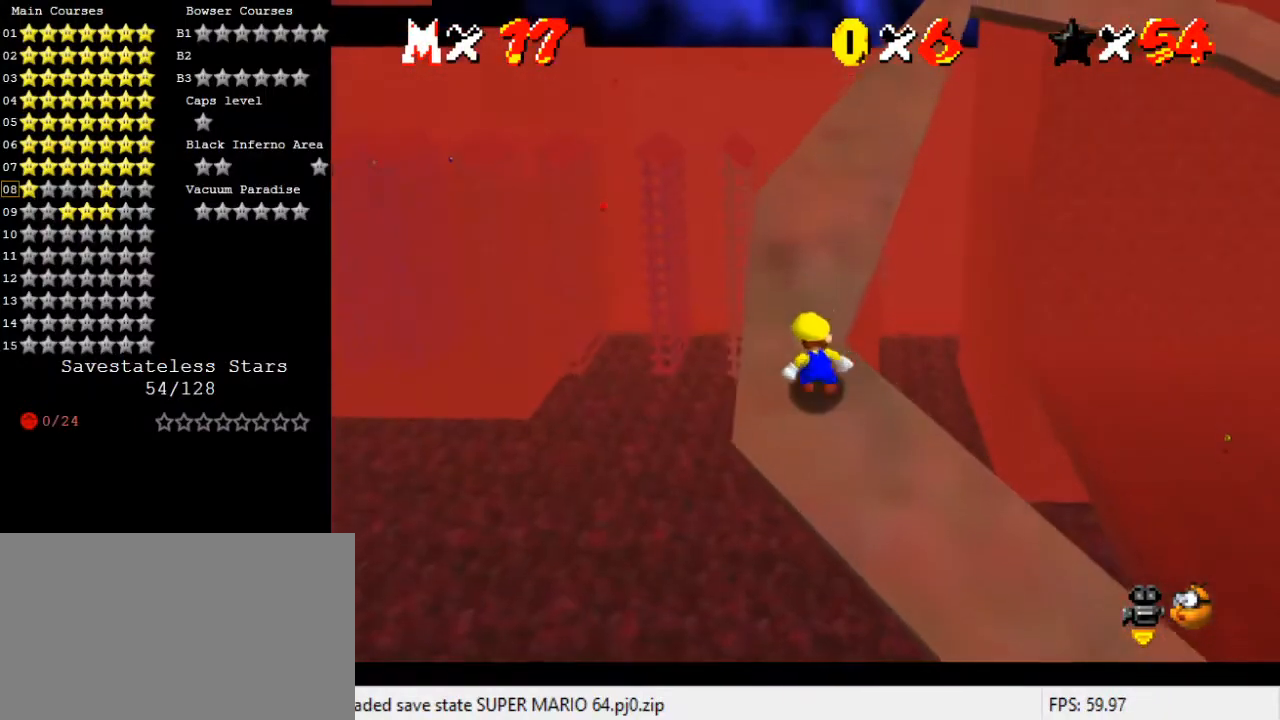
{"keys": ["shift", "up"], "events": [[67, "left", "up"], [133, "ctrl", "down"], [200, "left", "down"], [333, "ctrl", "up"], [467, "left", "up"]]}
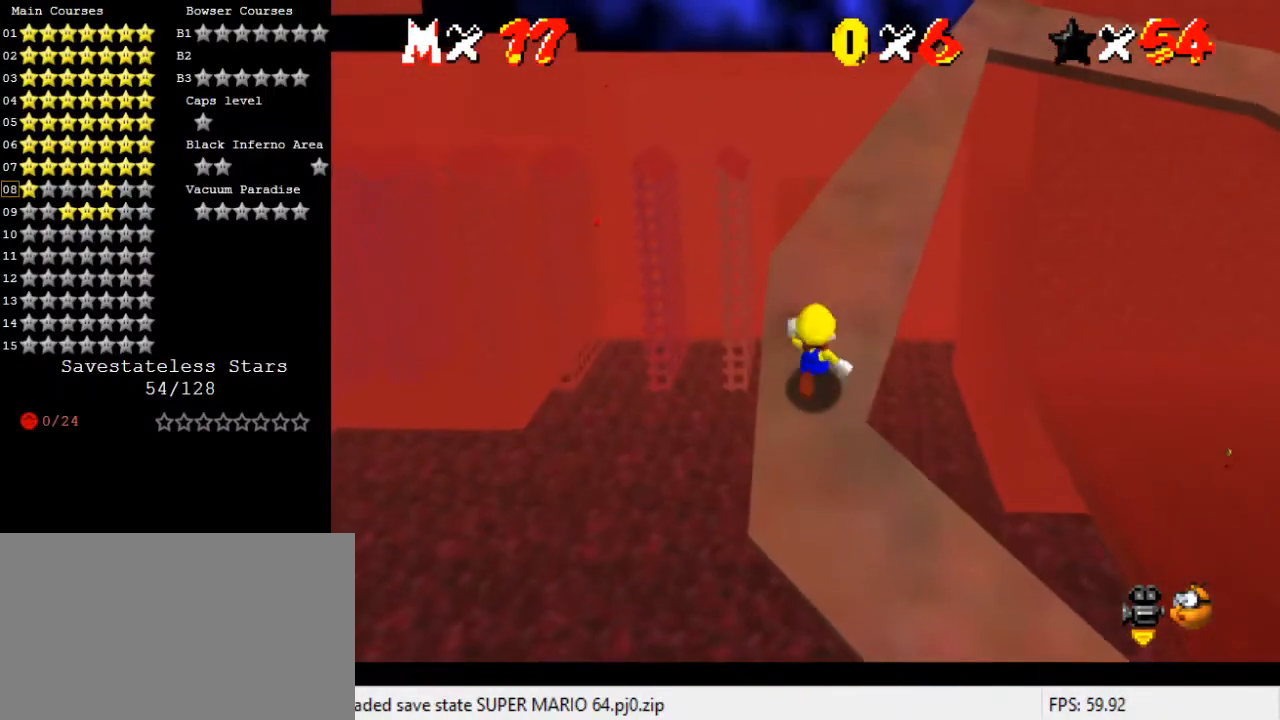
{"keys": ["shift", "up"], "events": [[100, "ctrl", "down"], [200, "ctrl", "up"], [200, "left", "down"], [400, "left", "up"]]}
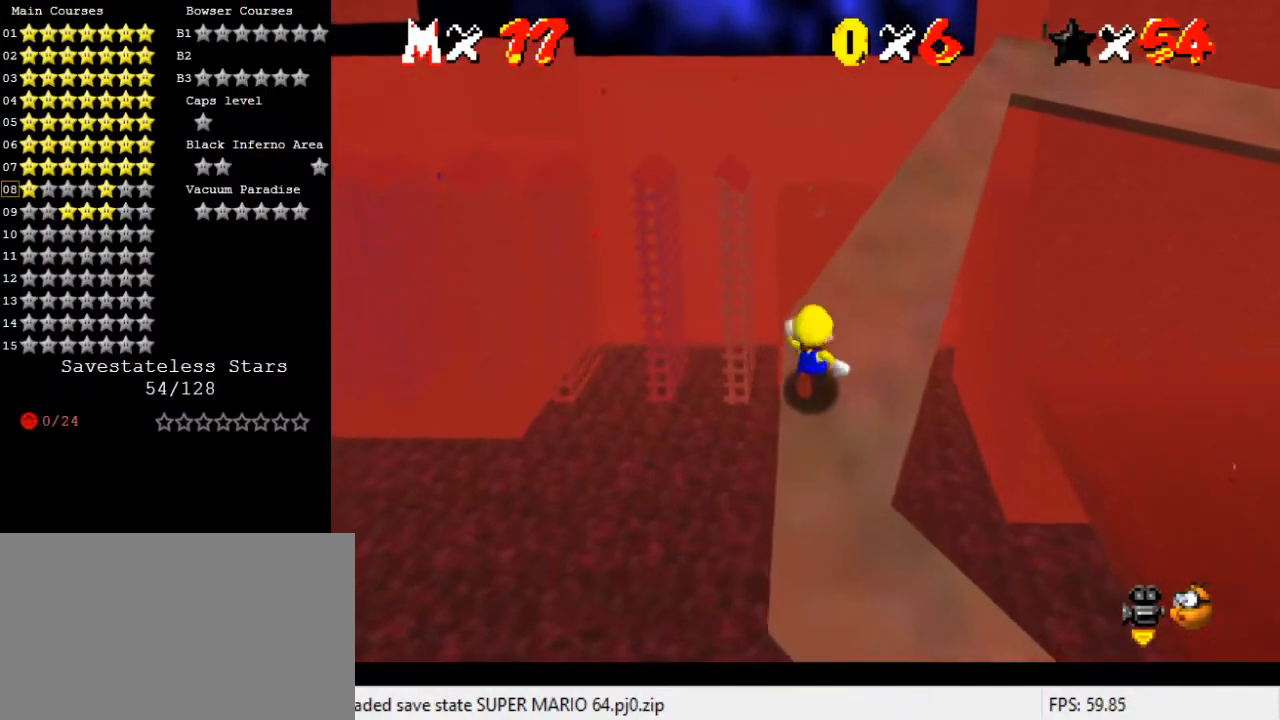
{"keys": ["right", "up"], "events": [[133, "ctrl", "down"], [233, "right", "down"], [267, "ctrl", "up"], [267, "right", "up"], [267, "shift", "up"], [433, "right", "down"]]}
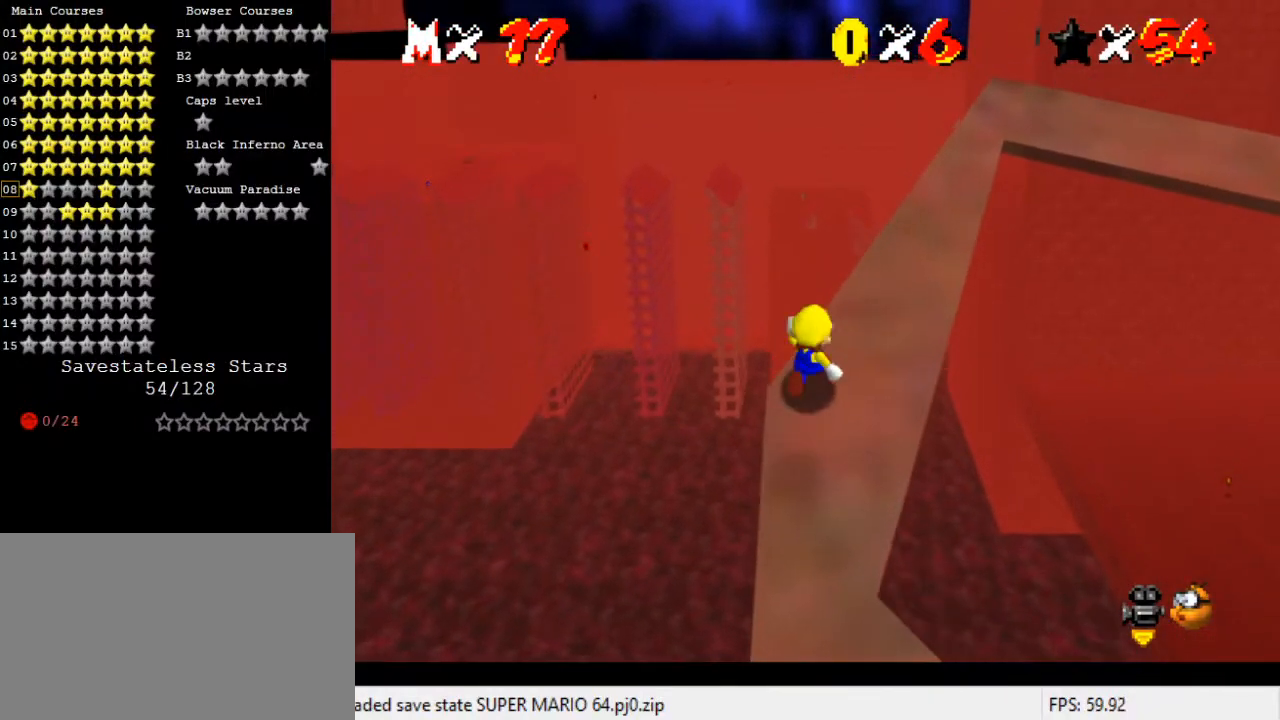
{"keys": ["left"], "events": [[100, "up", "up"], [167, "down", "down"], [333, "right", "up"], [367, "left", "down"], [500, "down", "up"]]}
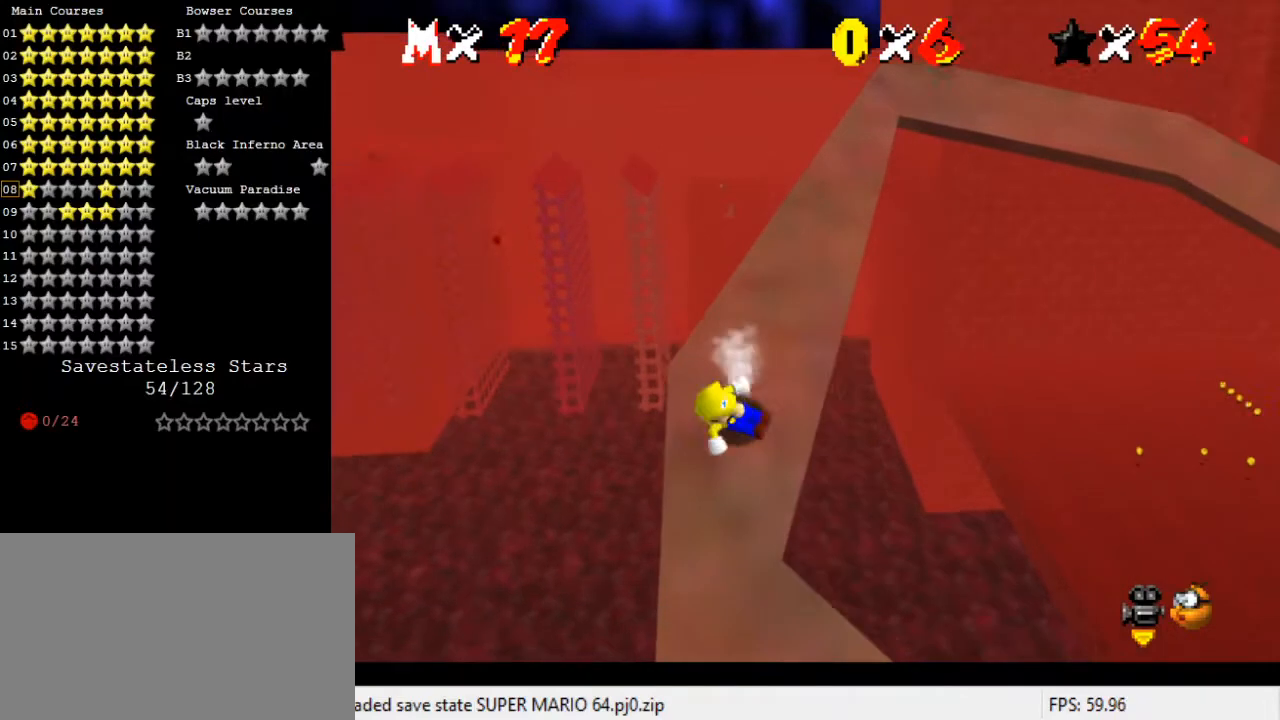
{"keys": ["left", "up"], "events": [[33, "shift", "down"], [33, "y", "down"], [133, "shift", "up"], [133, "up", "down"], [133, "y", "up"], [200, "shift", "down"], [200, "y", "down"], [367, "shift", "up"], [367, "y", "up"]]}
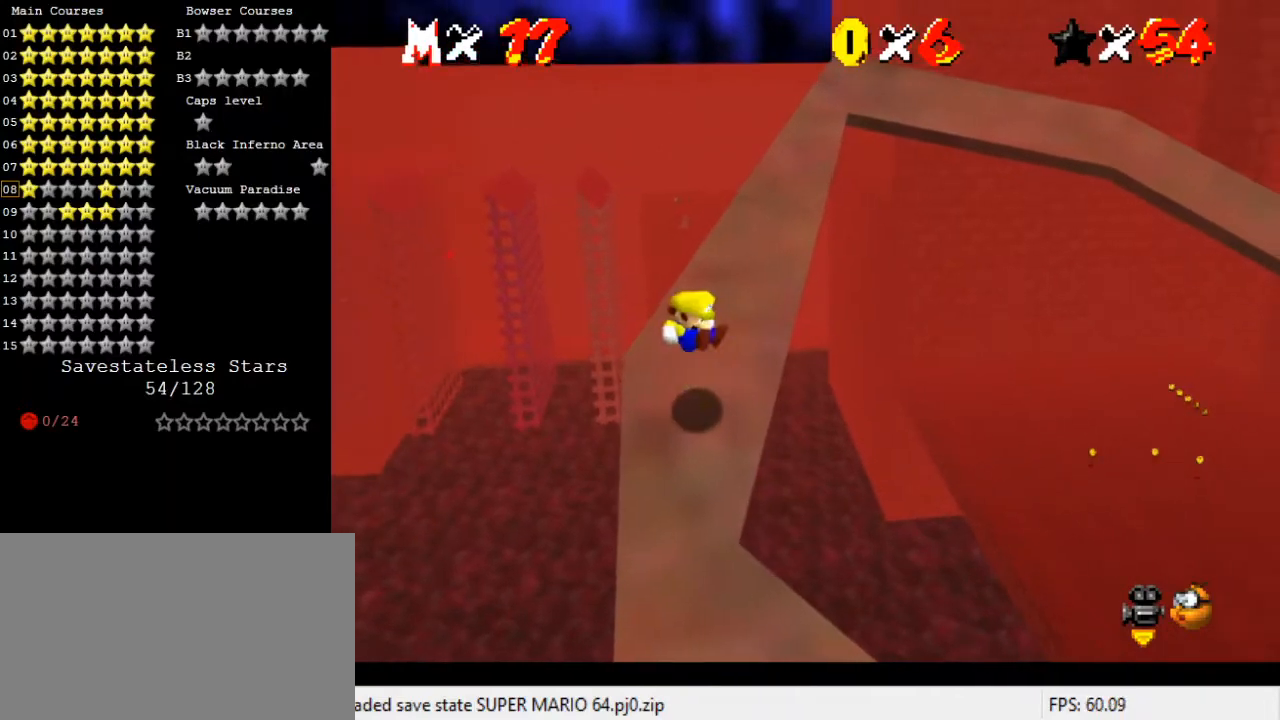
{"keys": ["left", "shift", "up"], "events": [[233, "left", "up"], [333, "left", "down"], [333, "shift", "down"]]}
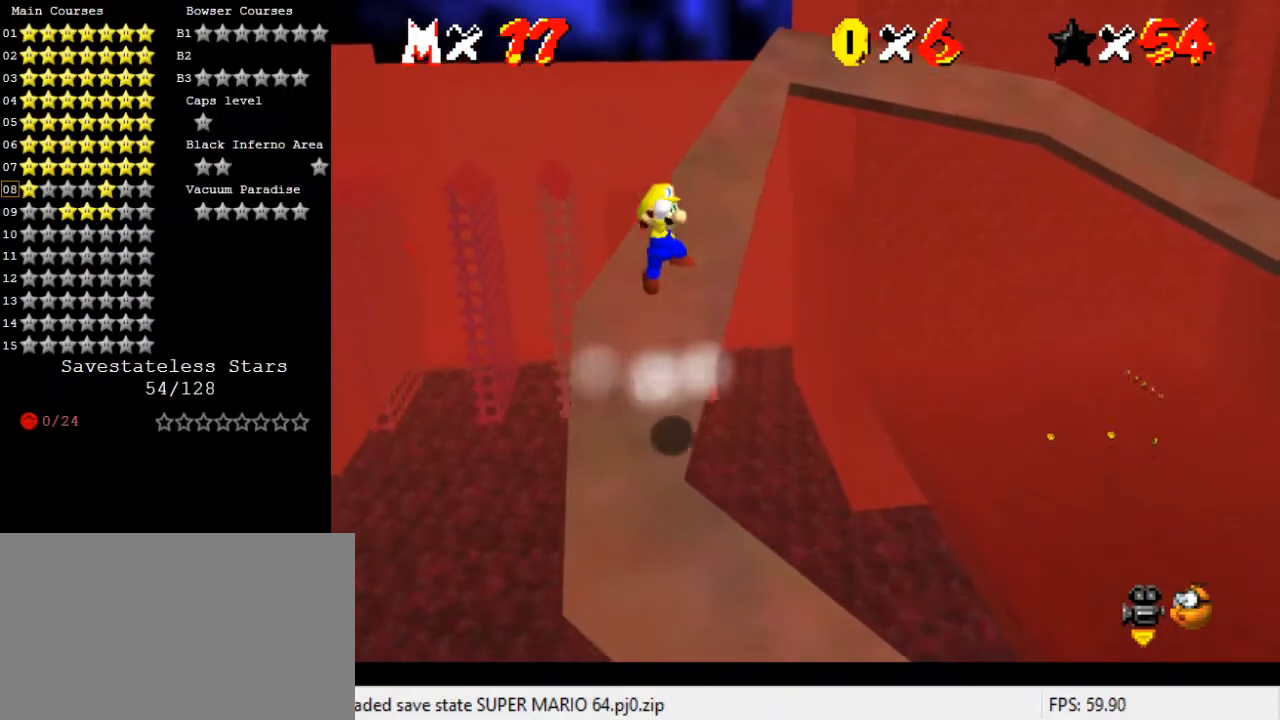
{"keys": ["right", "shift", "up"], "events": [[333, "ctrl", "down"], [333, "left", "up"], [433, "right", "down"], [500, "ctrl", "up"]]}
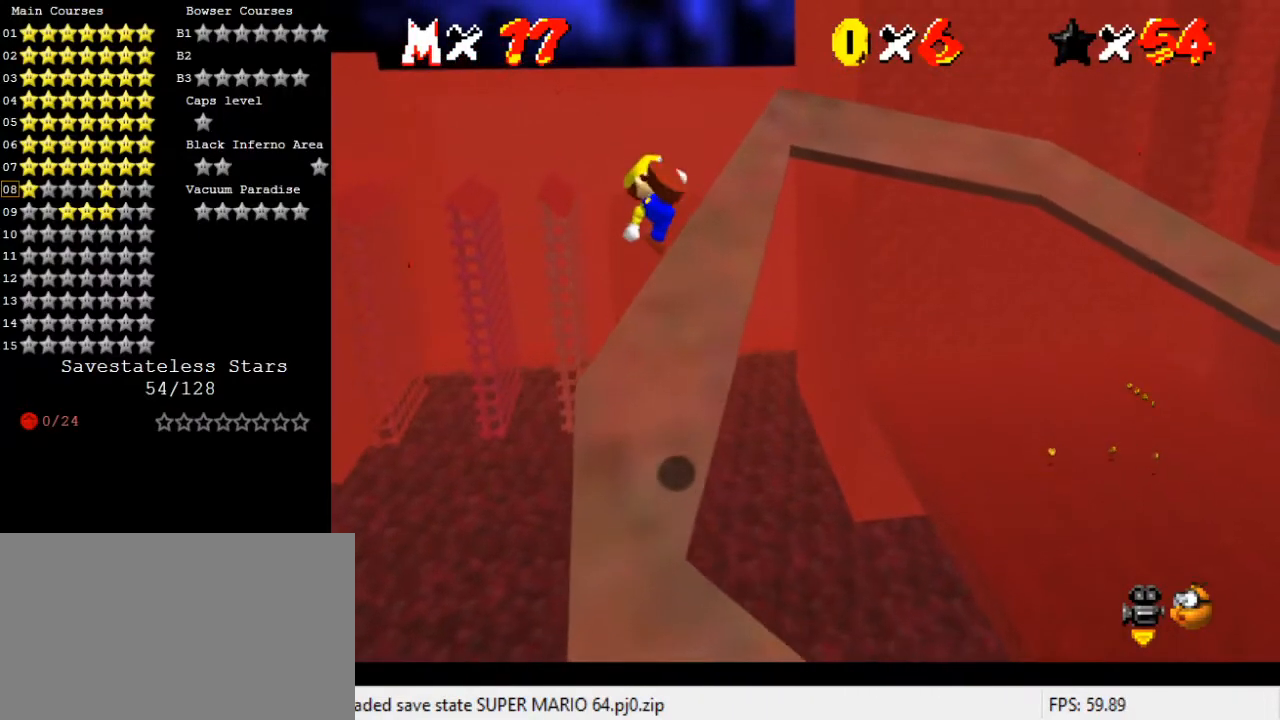
{"keys": ["right", "up"], "events": [[33, "shift", "up"], [67, "right", "up"], [267, "right", "down"]]}
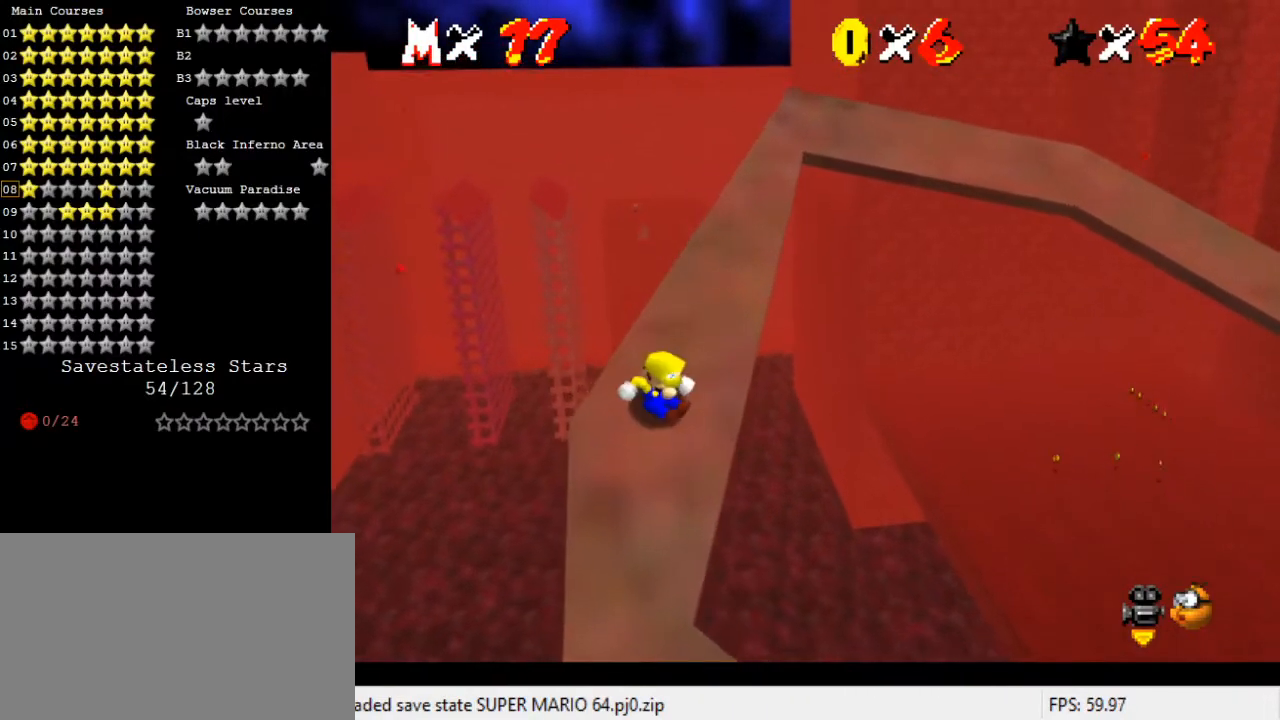
{"keys": ["shift", "up"], "events": [[133, "right", "up"], [233, "shift", "down"]]}
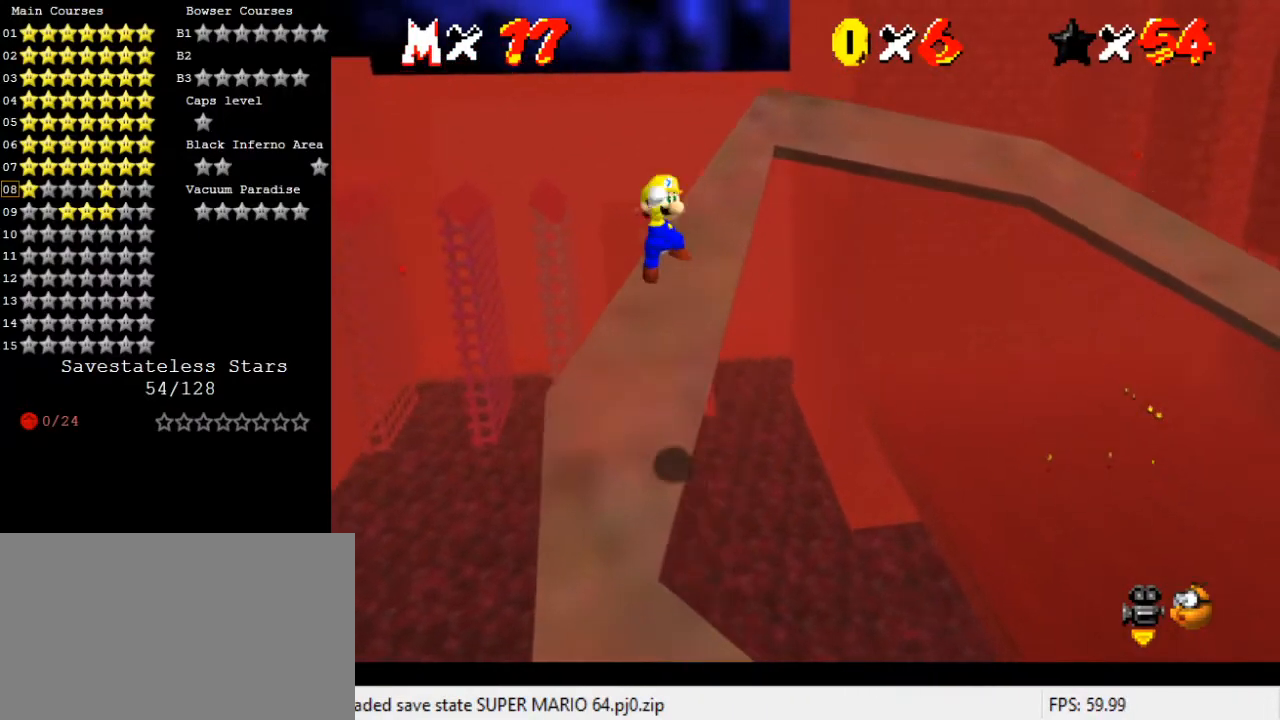
{"keys": ["left", "up"], "events": [[67, "right", "down"], [200, "ctrl", "down"], [200, "right", "up"], [367, "ctrl", "up"], [367, "left", "down"], [433, "shift", "up"]]}
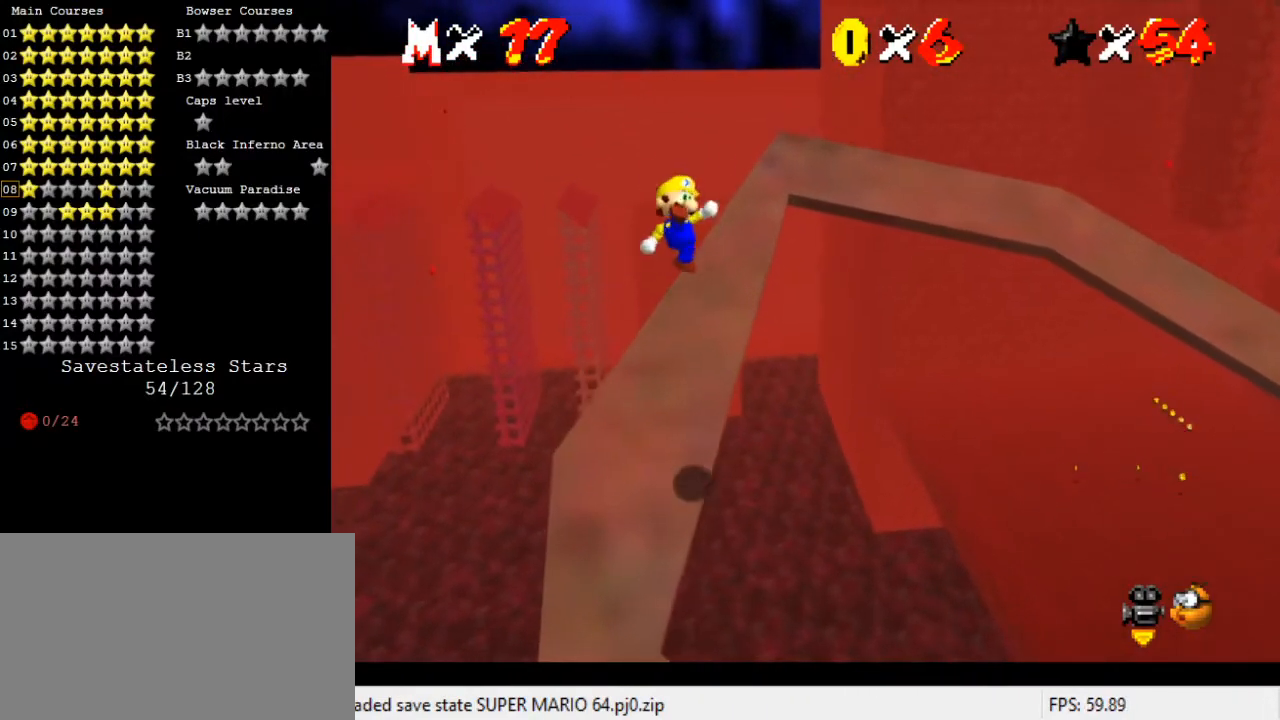
{"keys": ["up"], "events": [[33, "left", "up"], [267, "right", "down"], [400, "right", "up"]]}